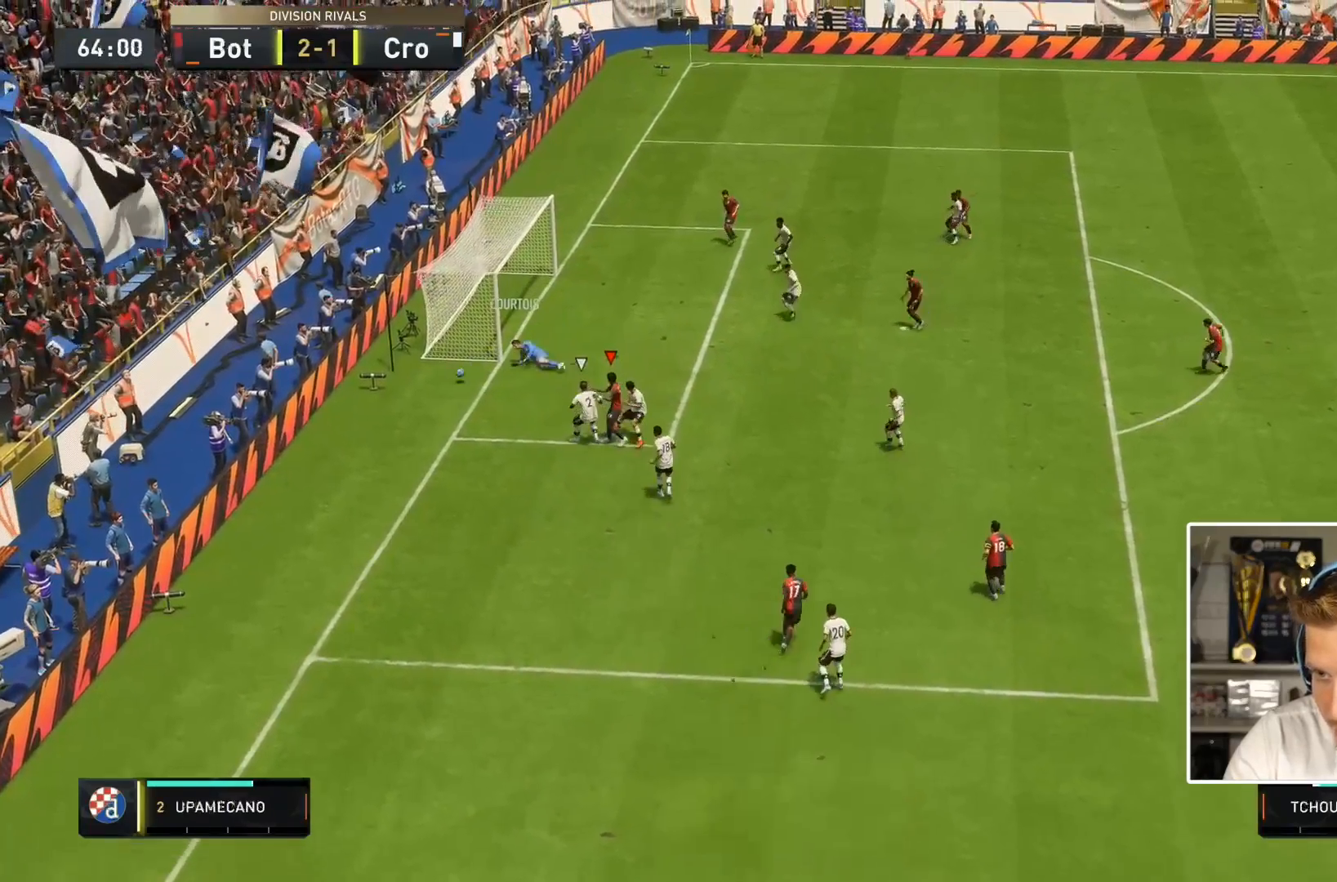
Gameplay with a controller (PlayStation layout); each line is a JSON object with the inputs held at the frame after it. "events" lists button and stick changes between this image and that frame as [ms after this image, input, new state], when the widget could be followed in between. Not read: L3 R3.
{"buttons": [], "left_stick": "down-left", "right_stick": "center", "events": [[250, "R2", "up"]]}
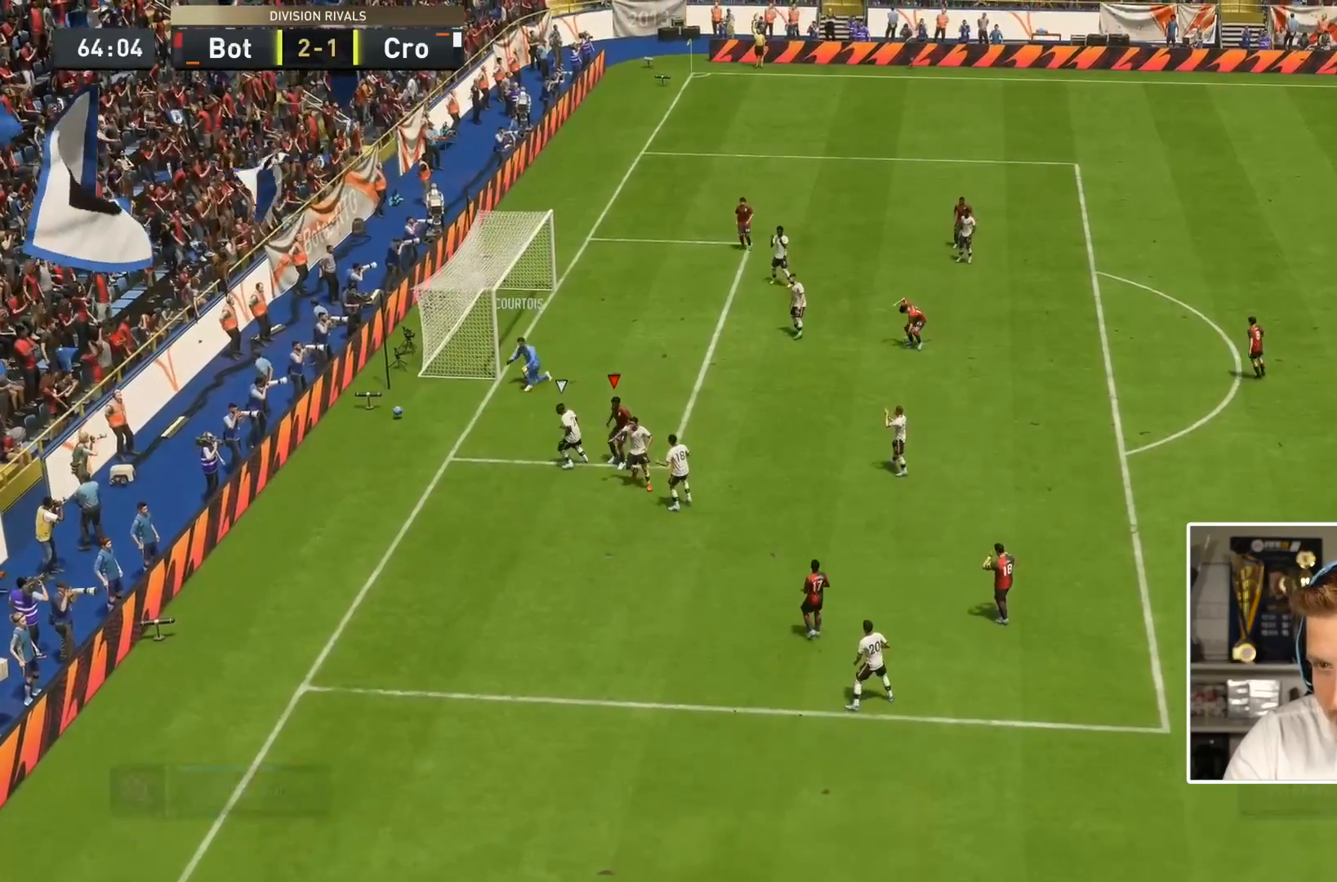
{"buttons": ["L2", "R1"], "left_stick": "center", "right_stick": "center", "events": [[83, "left_stick", "center"], [417, "L2", "down"], [450, "R1", "down"]]}
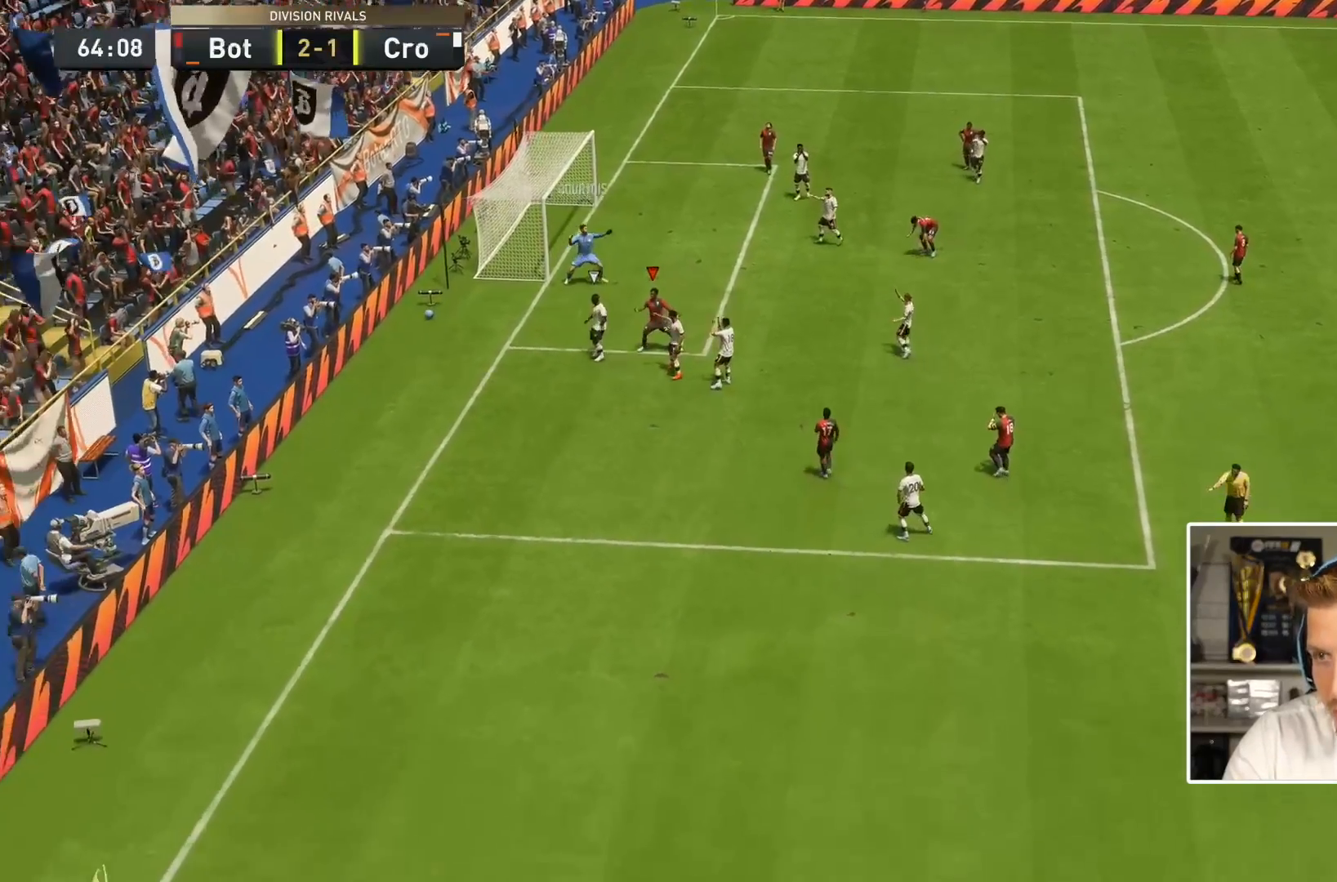
{"buttons": [], "left_stick": "down", "right_stick": "center", "events": [[50, "R1", "up"], [83, "L2", "up"], [117, "R1", "down"], [133, "L2", "down"], [217, "R1", "up"], [283, "L2", "up"], [283, "left_stick", "down"]]}
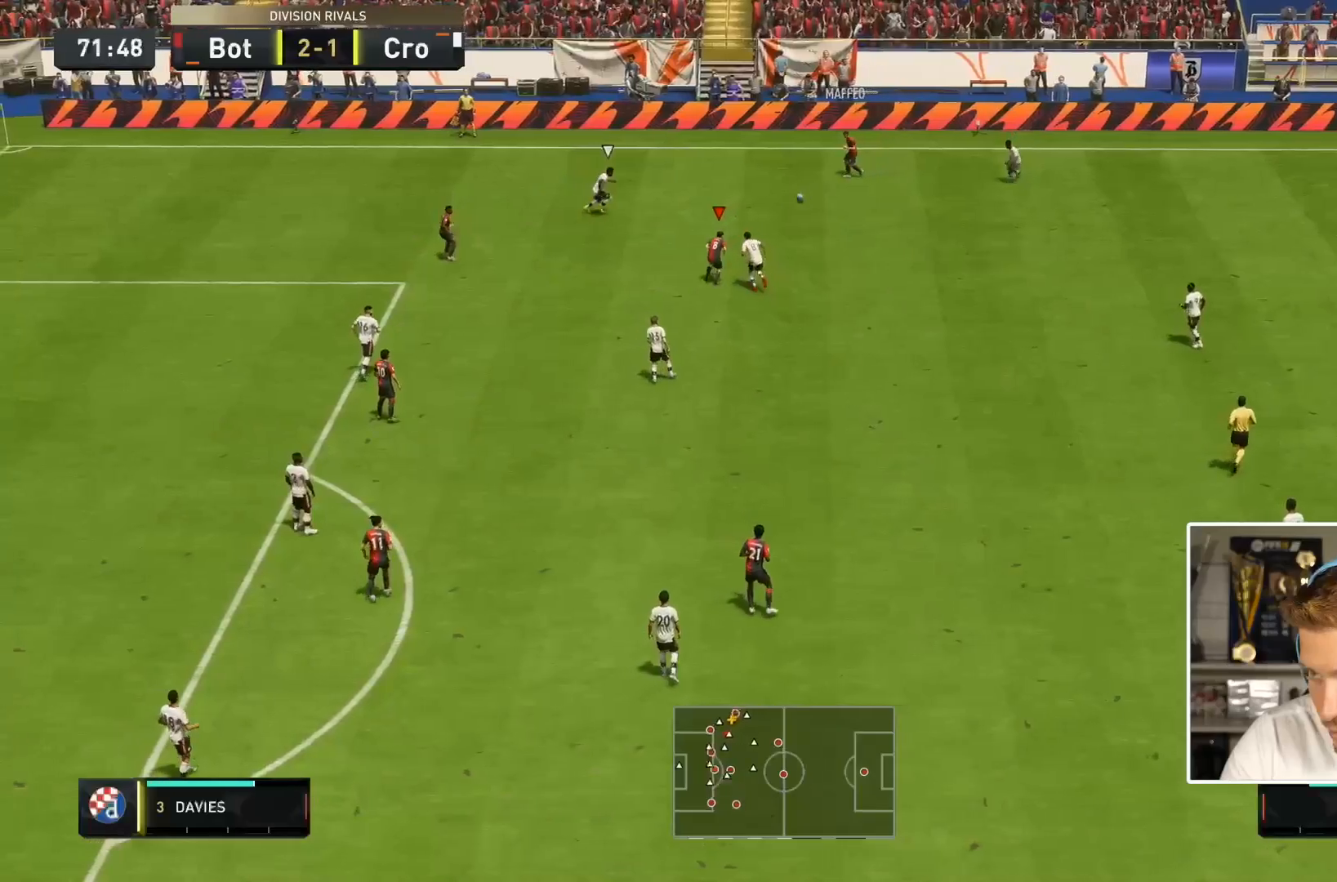
{"buttons": ["TRIANGLE"], "left_stick": "down-left", "right_stick": "center", "events": [[67, "left_stick", "down-left"], [500, "TRIANGLE", "down"]]}
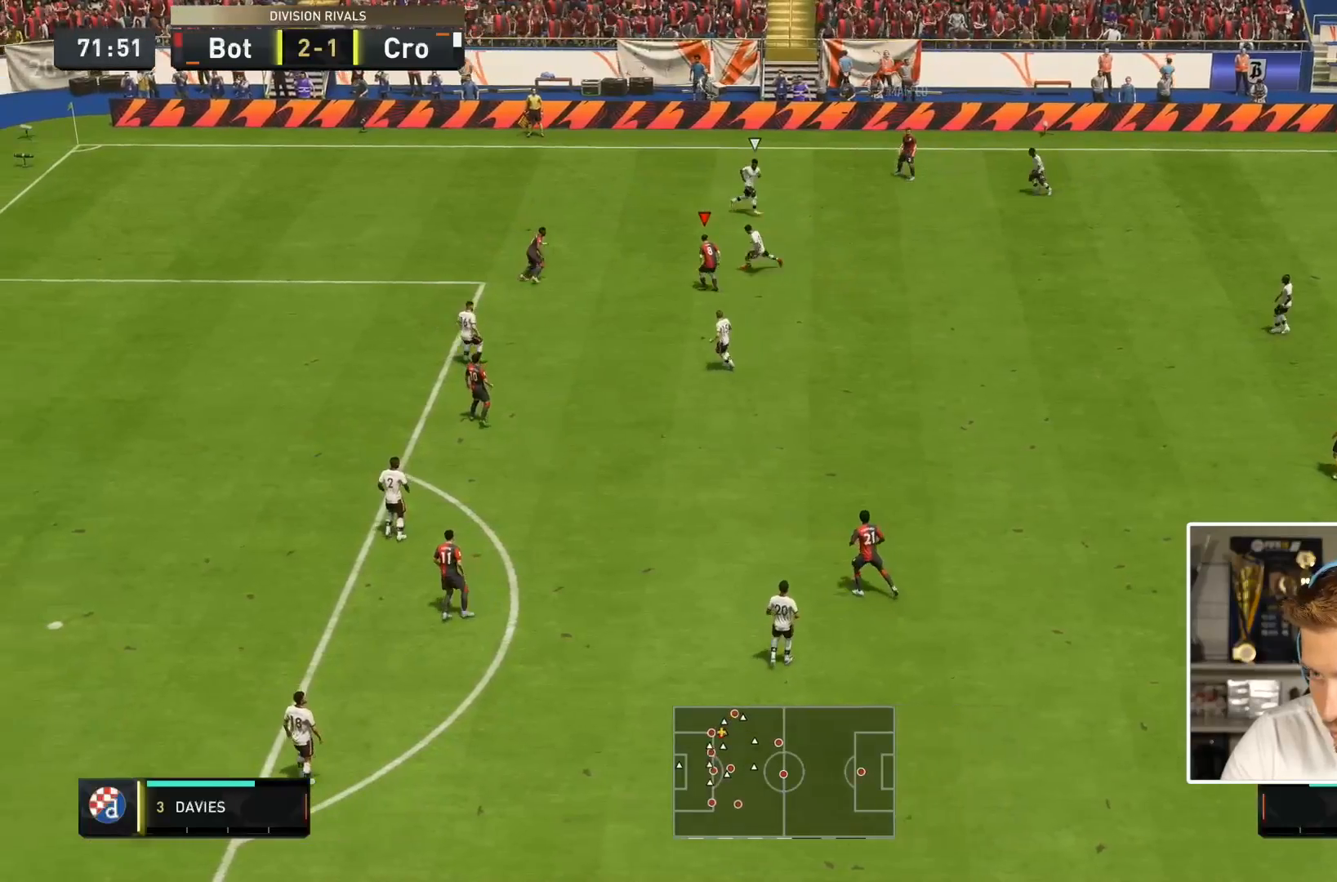
{"buttons": ["R2"], "left_stick": "down-left", "right_stick": "center"}
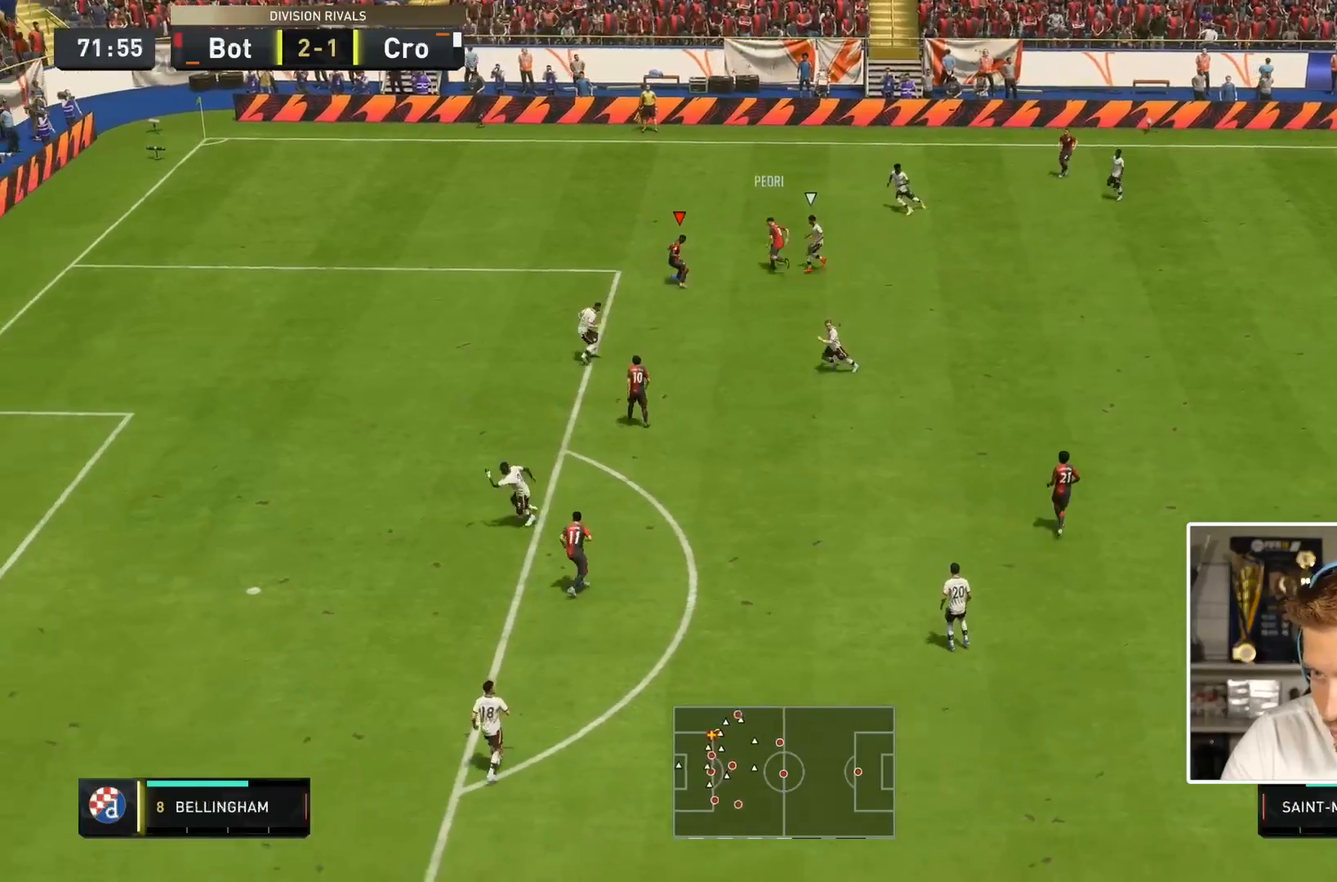
{"buttons": [], "left_stick": "down-left", "right_stick": "center", "events": [[433, "R2", "up"]]}
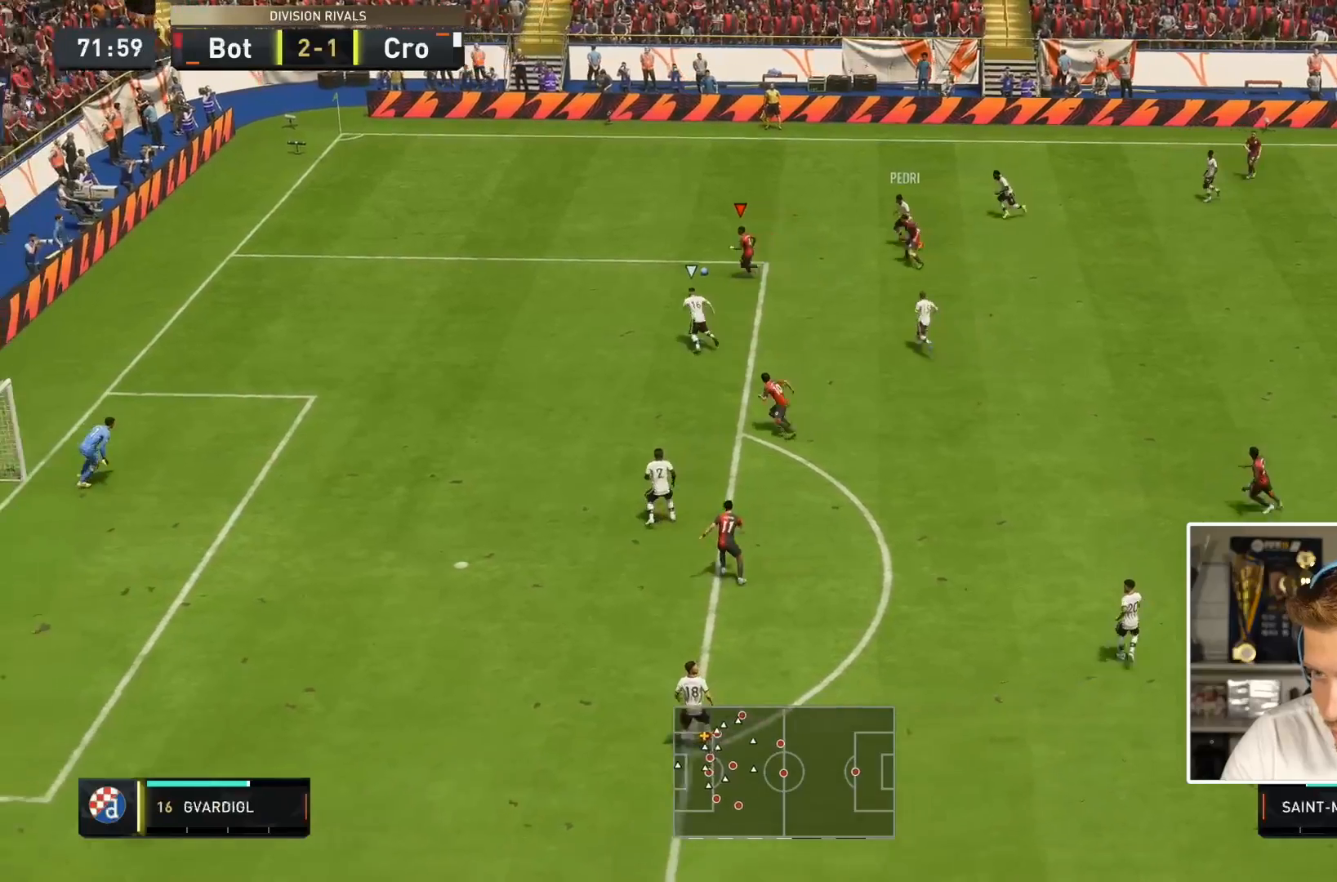
{"buttons": ["CROSS", "L1"], "left_stick": "down", "right_stick": "center", "events": [[117, "right_stick", "down"], [133, "left_stick", "center"], [433, "left_stick", "down"], [433, "right_stick", "center"], [450, "L1", "down"], [483, "CROSS", "down"]]}
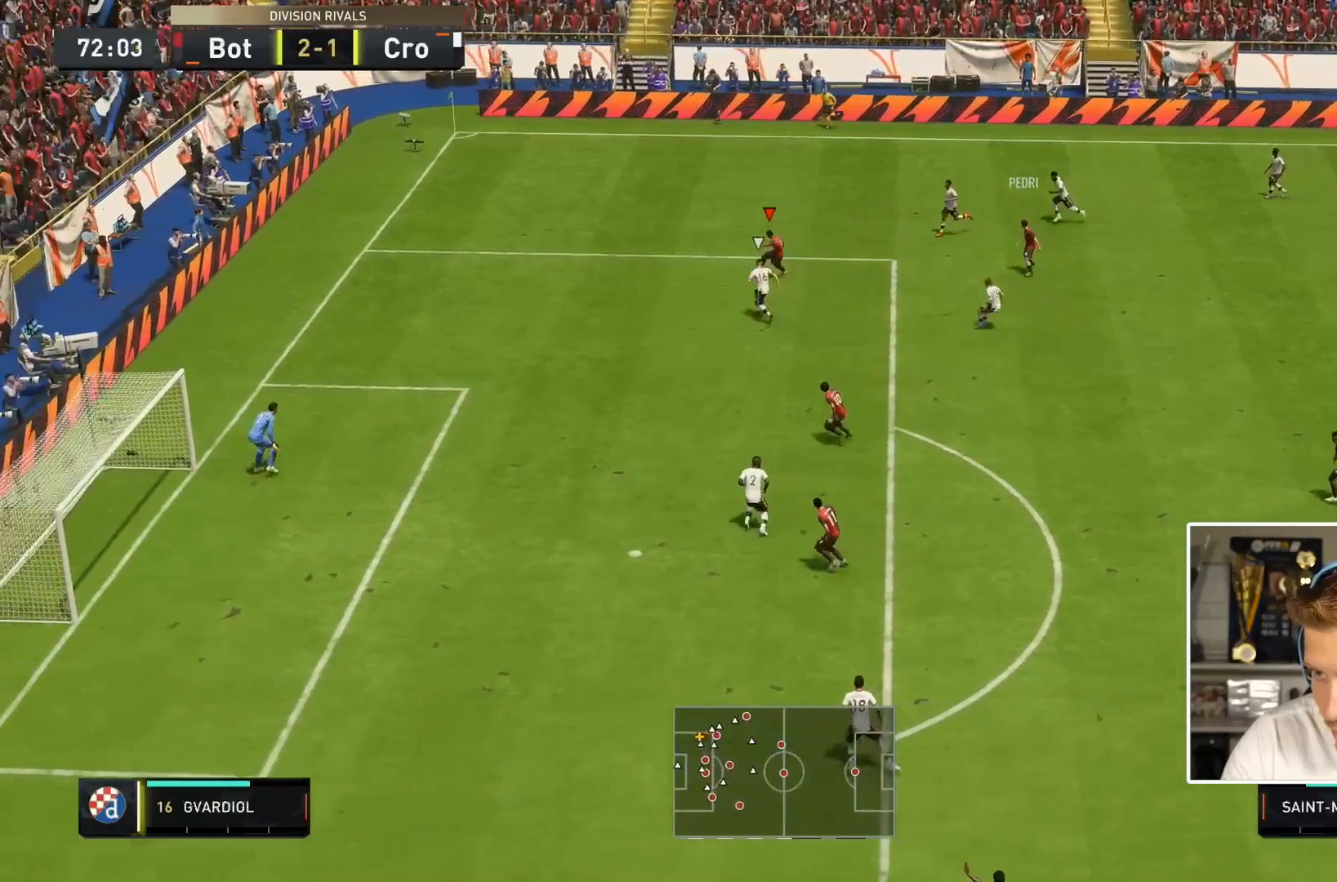
{"buttons": [], "left_stick": "down-left", "right_stick": "center", "events": [[83, "CROSS", "up"], [117, "CROSS", "down"], [217, "CROSS", "up"], [317, "L1", "up"], [433, "left_stick", "down-left"]]}